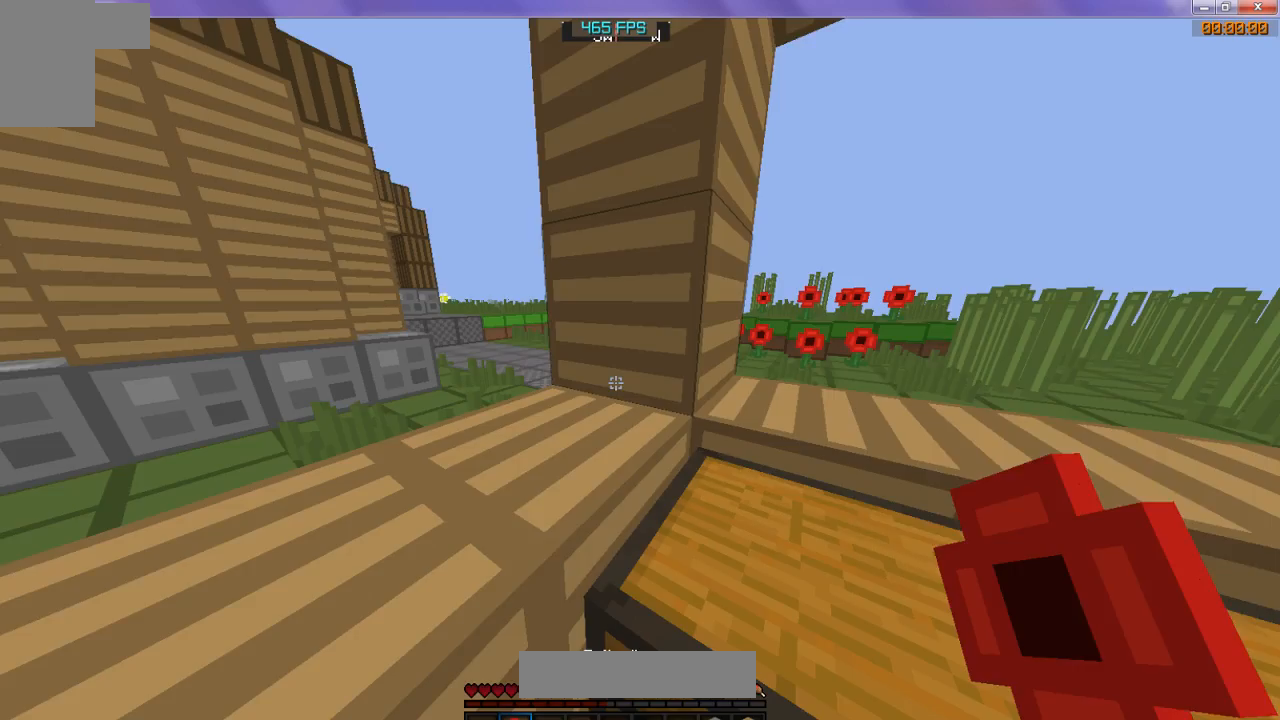
Gameplay with keyboard; each line is a JSON object with the keys held at the frame after it. "events" lists presses ("down") and releases ("up") of "d", "s" and "w" between this image and that frame as [ms after this image, input, new state], when the widget could be followed in between. No other keys are recorded. Mouse input is not recorded.
{"keys": ["w"], "events": [[167, "w", "down"]]}
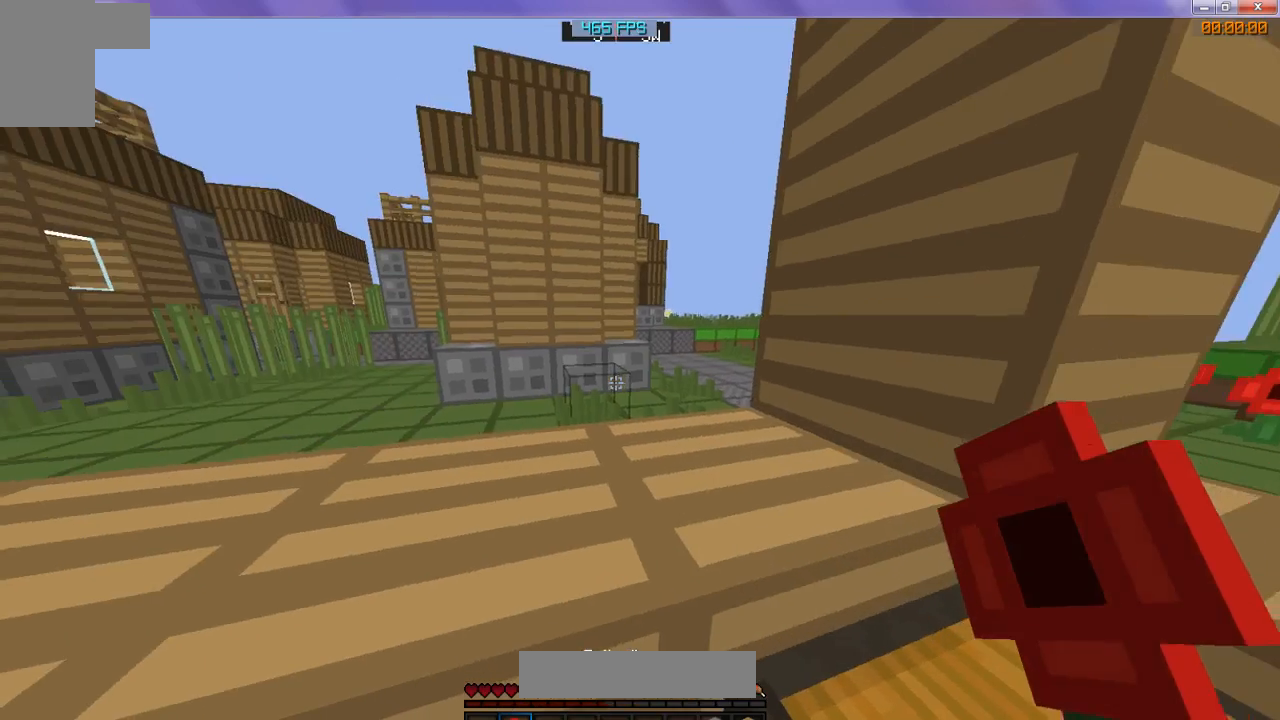
{"keys": ["w"], "events": []}
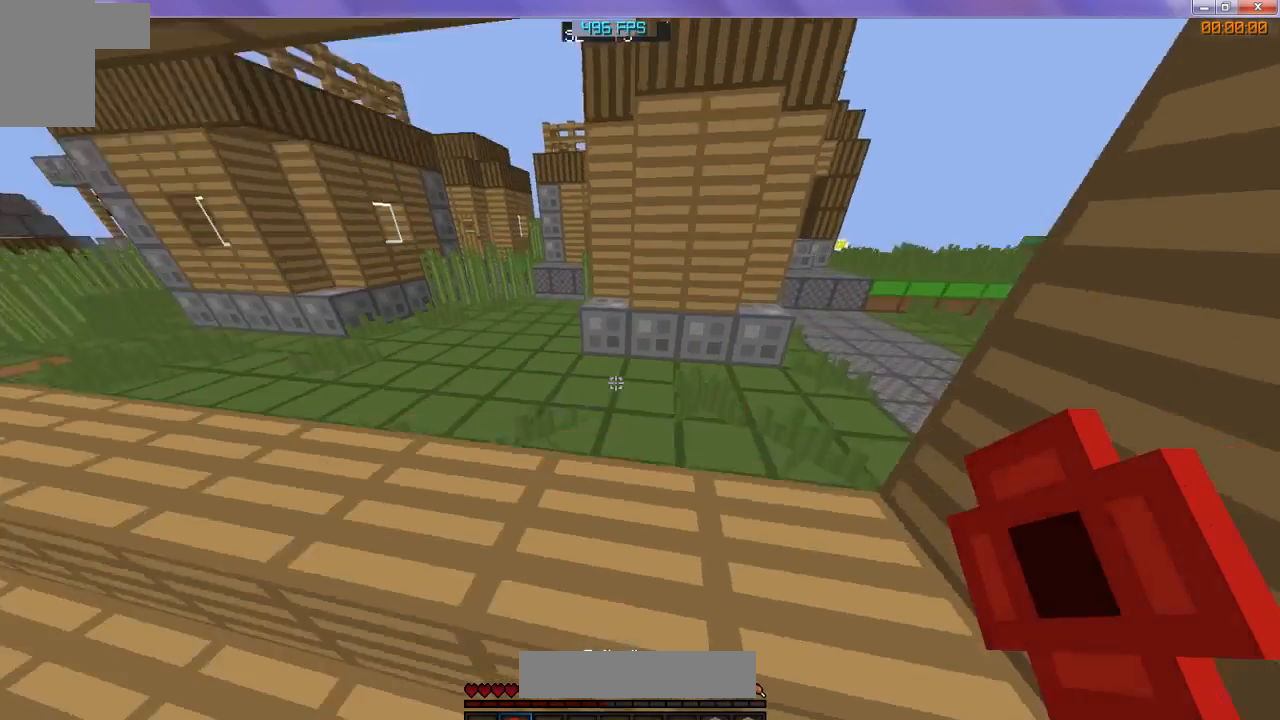
{"keys": ["w"], "events": []}
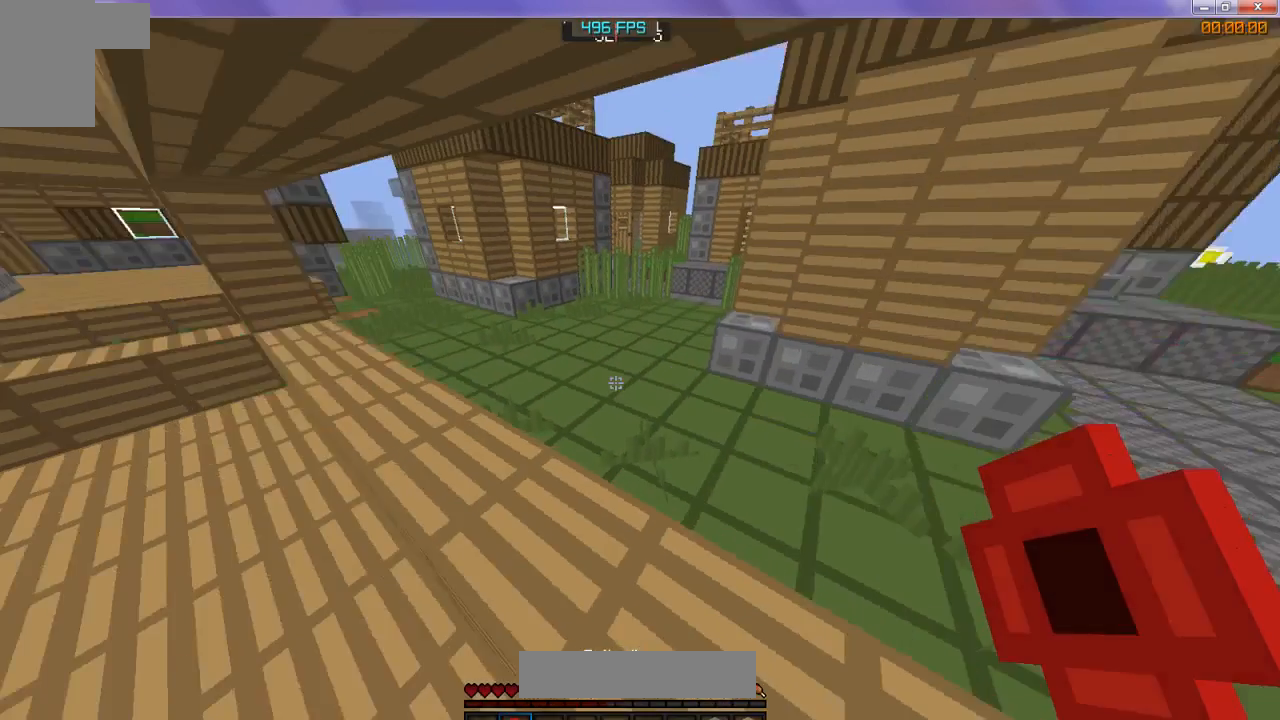
{"keys": ["w"], "events": []}
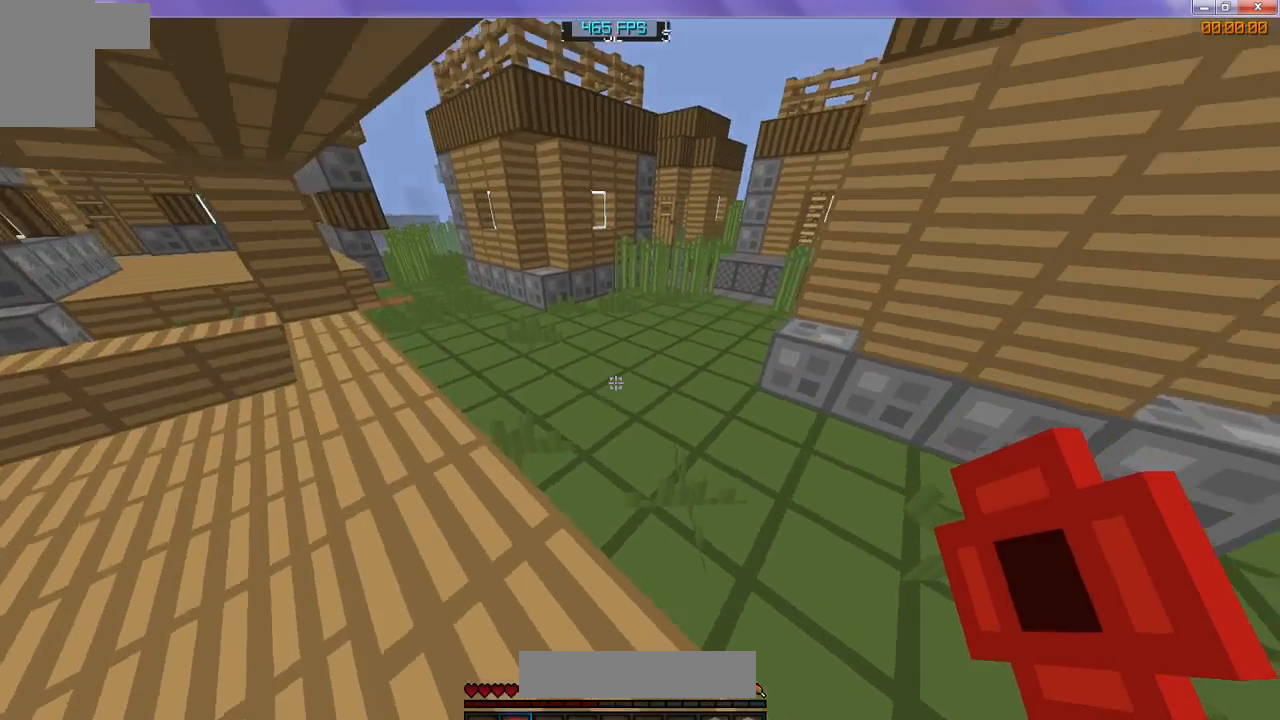
{"keys": ["w"], "events": []}
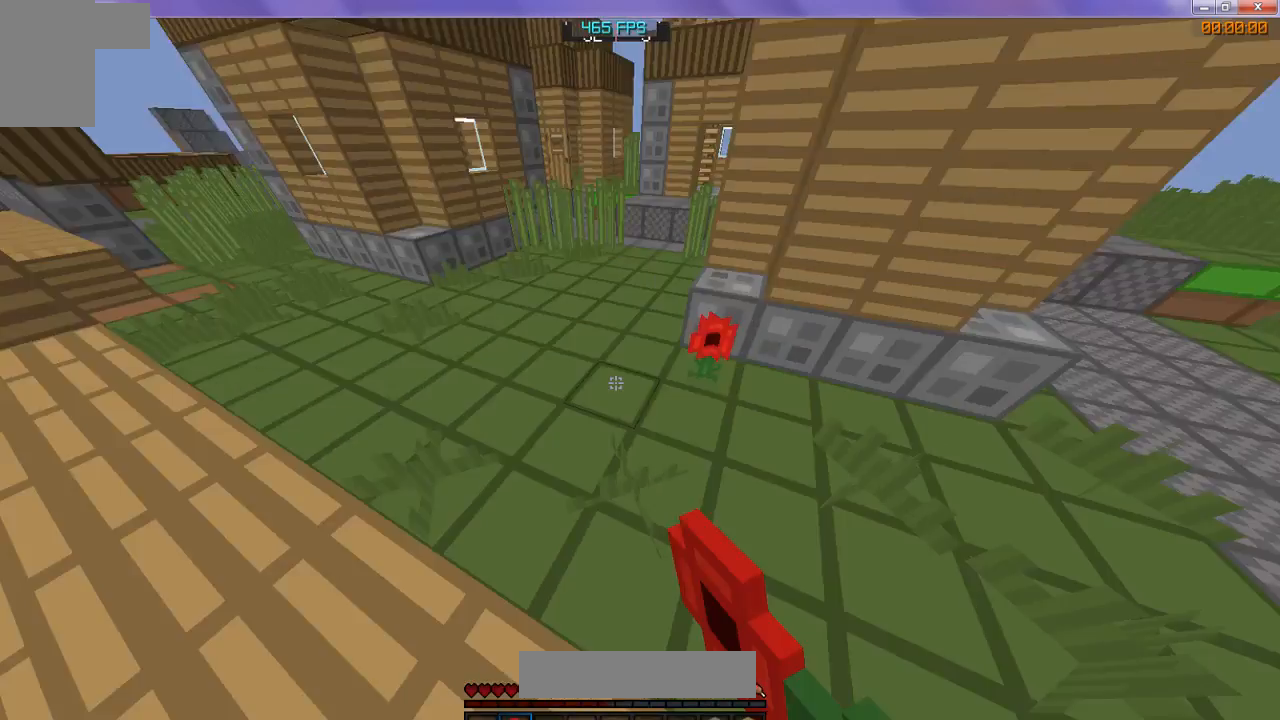
{"keys": ["w"], "events": []}
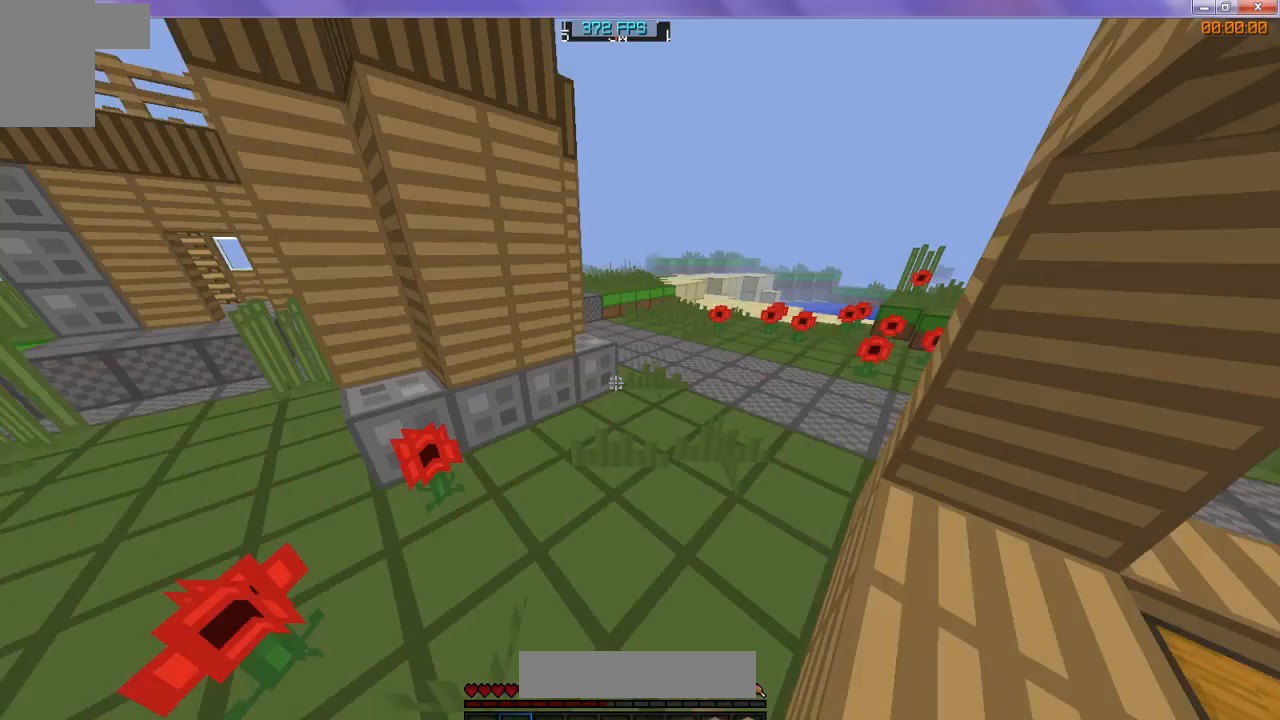
{"keys": [], "events": [[67, "w", "up"]]}
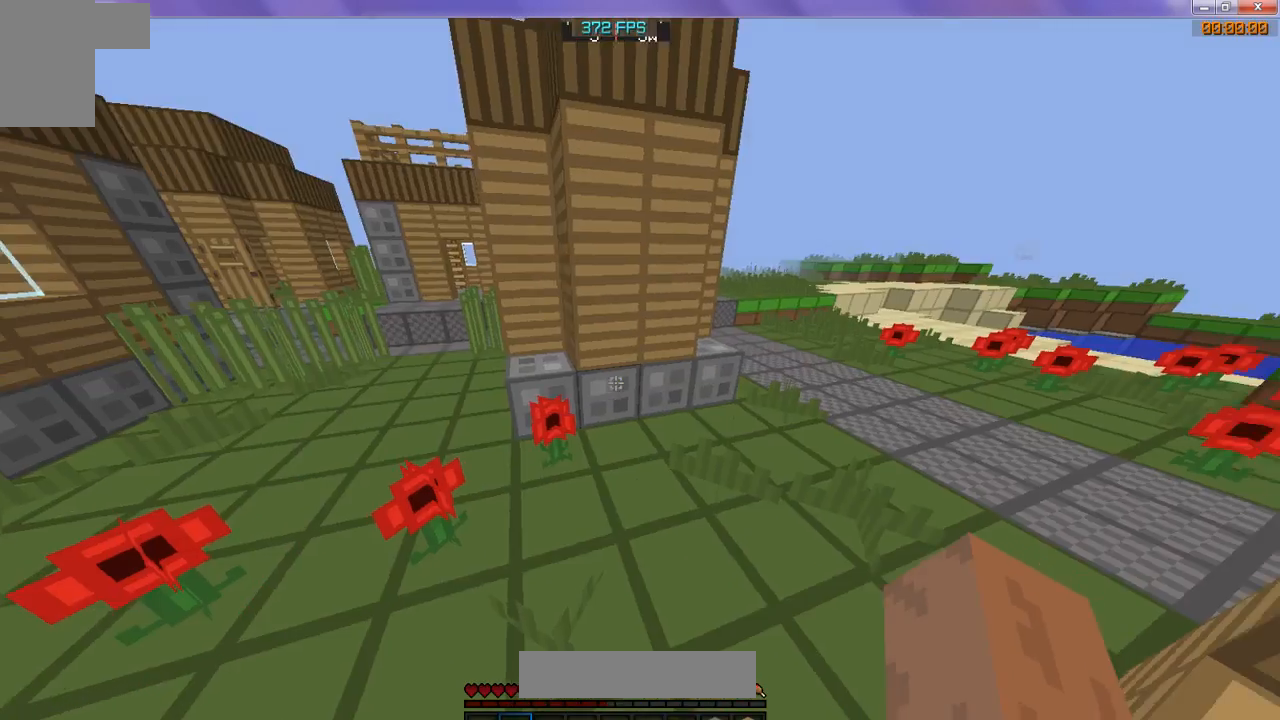
{"keys": ["w"], "events": [[133, "w", "down"]]}
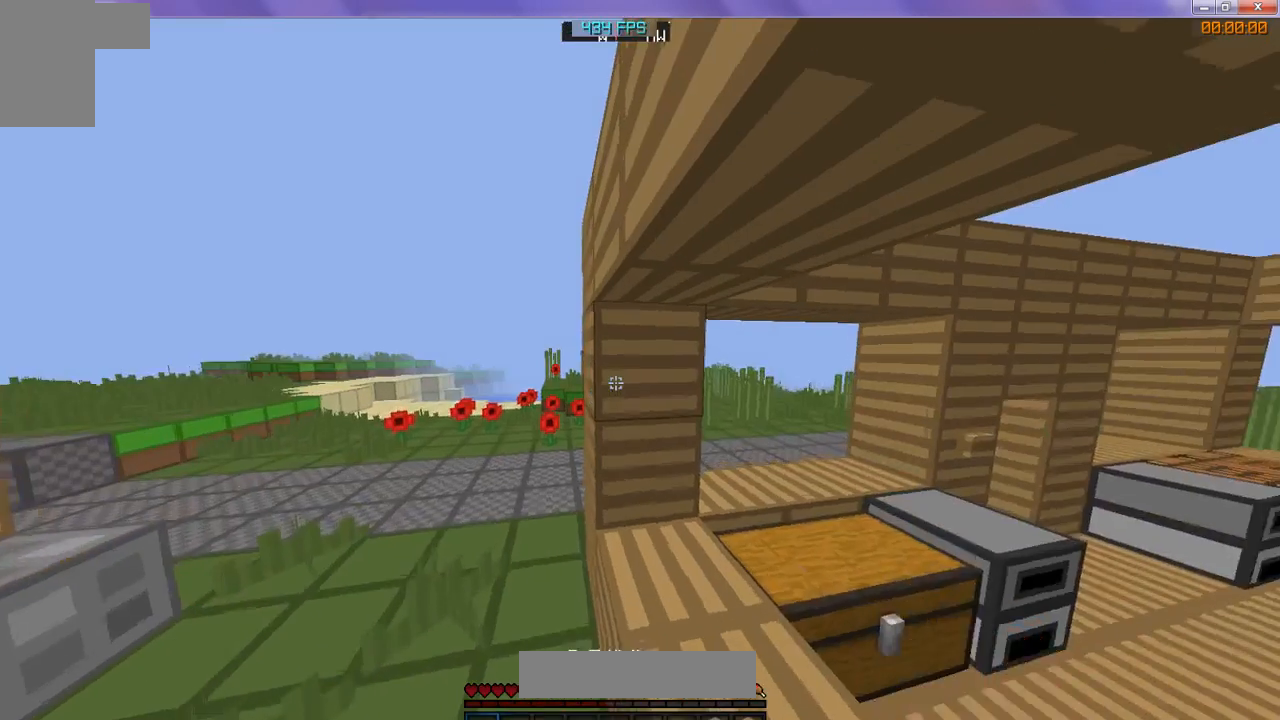
{"keys": ["w"], "events": []}
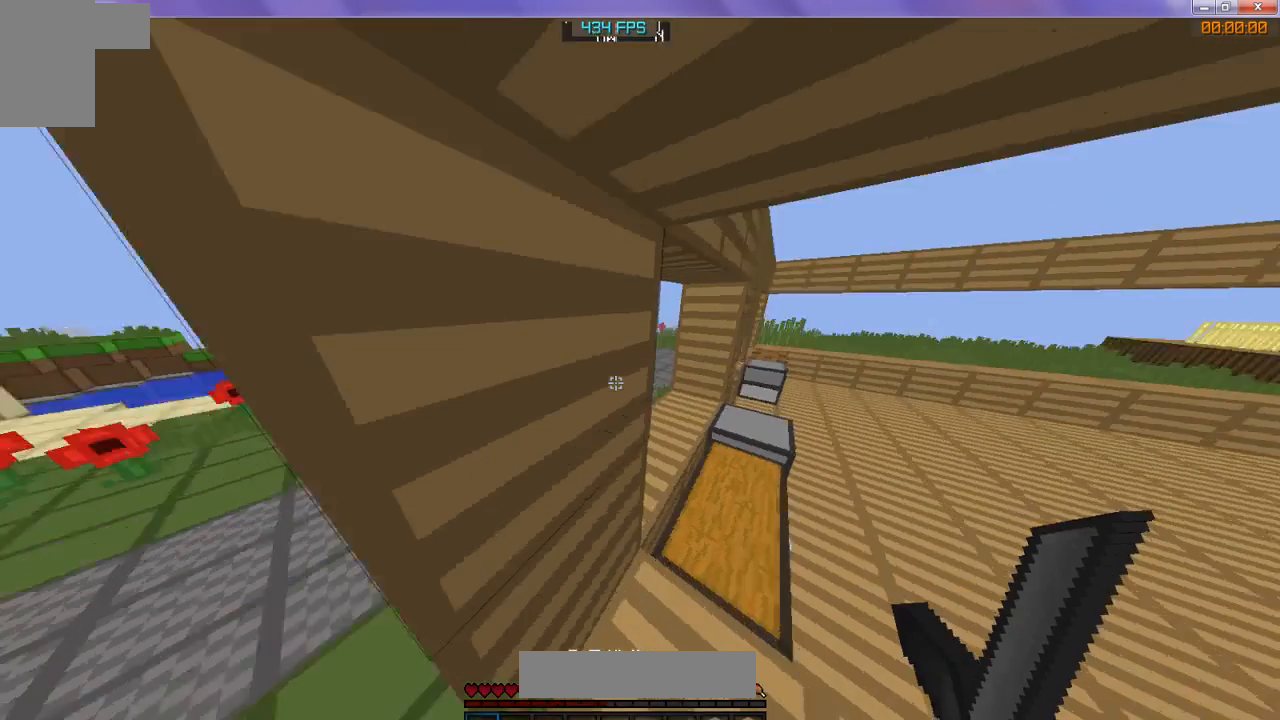
{"keys": ["w"], "events": []}
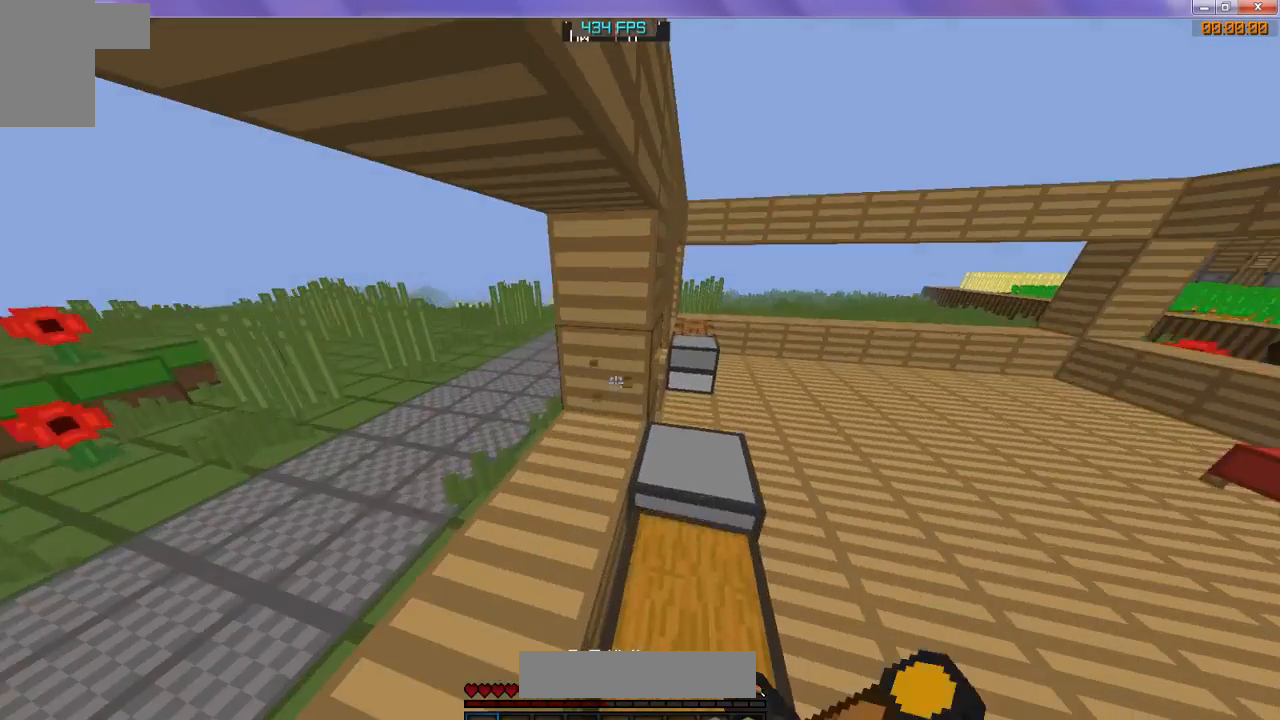
{"keys": ["w"], "events": []}
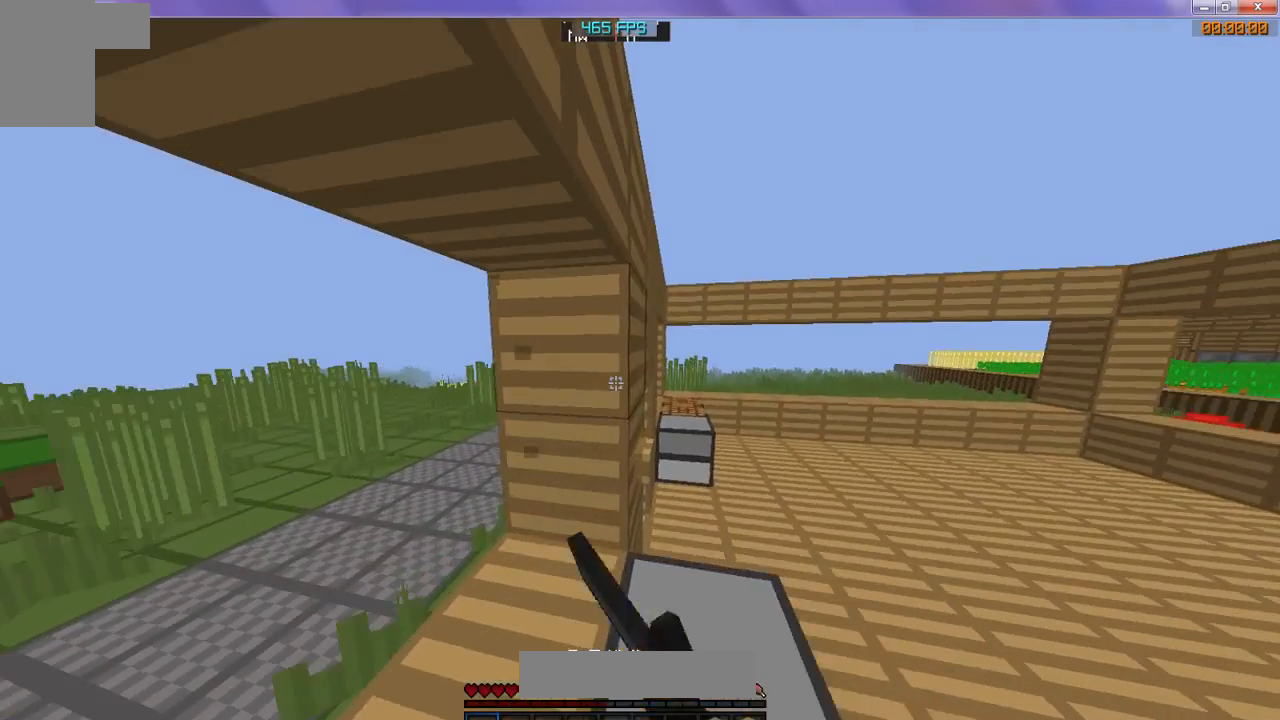
{"keys": ["w"], "events": []}
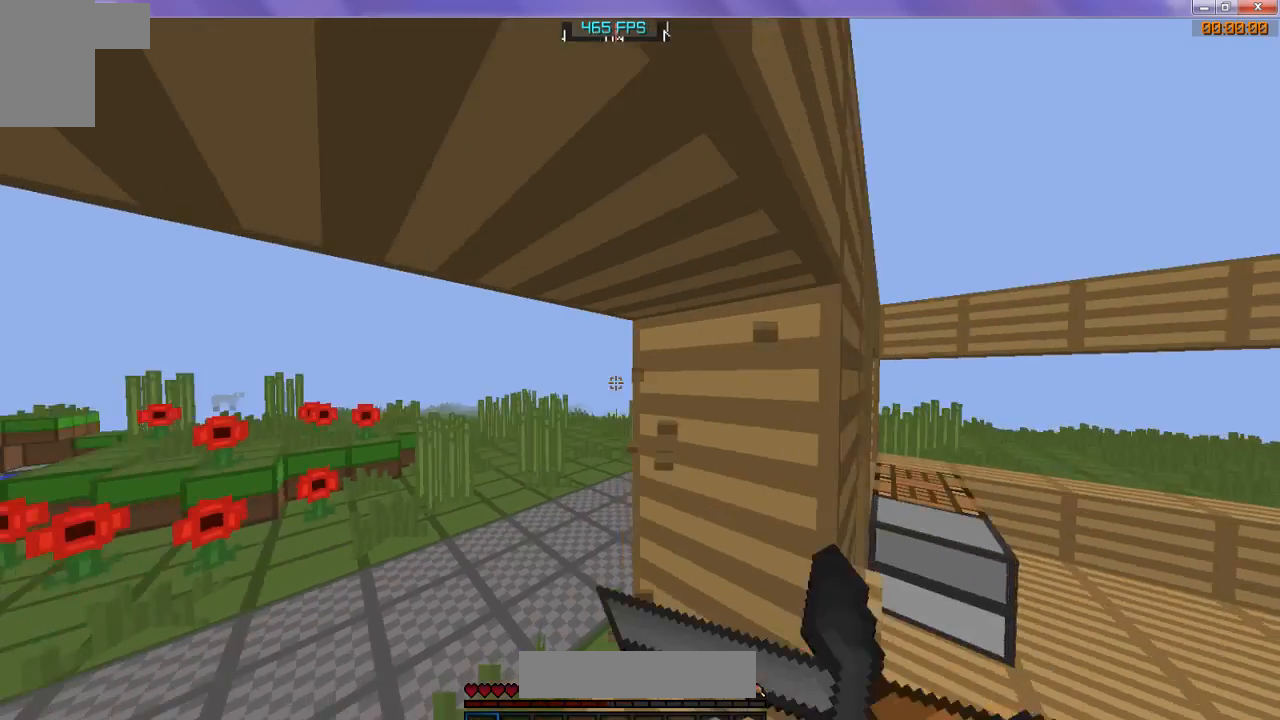
{"keys": [], "events": [[133, "w", "up"]]}
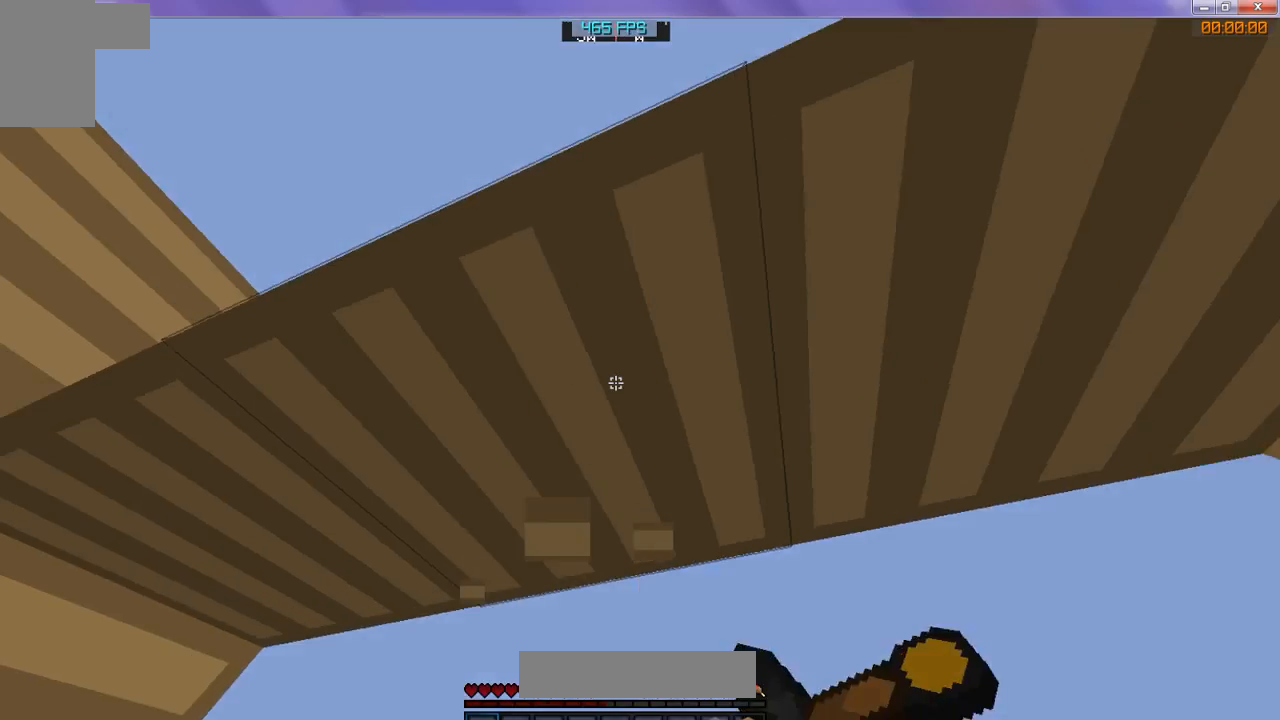
{"keys": ["w"], "events": [[100, "w", "down"]]}
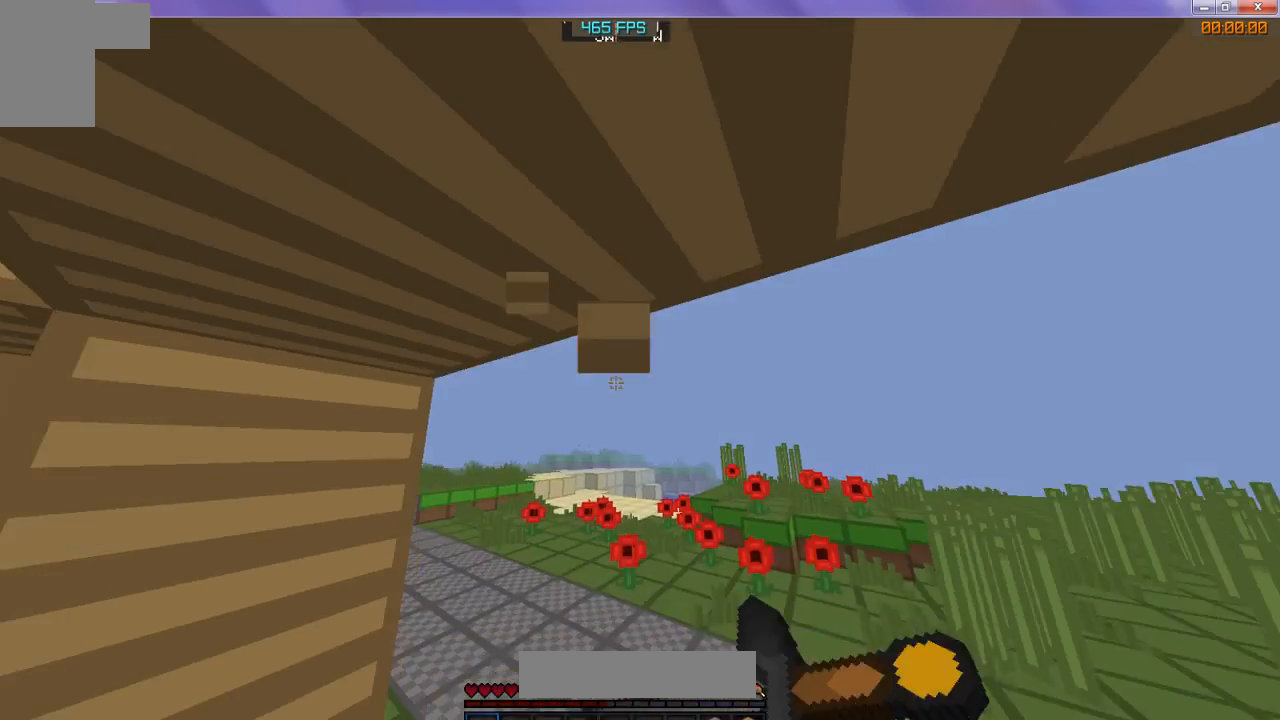
{"keys": [], "events": [[33, "w", "up"]]}
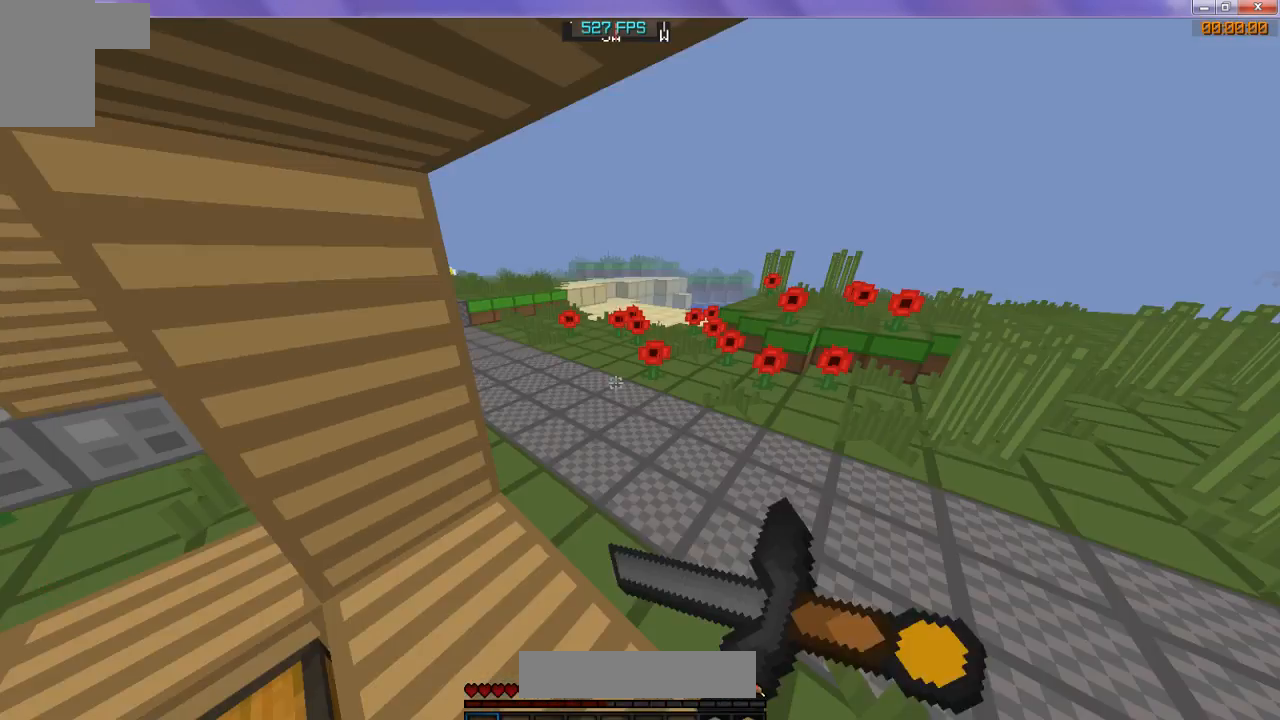
{"keys": [], "events": []}
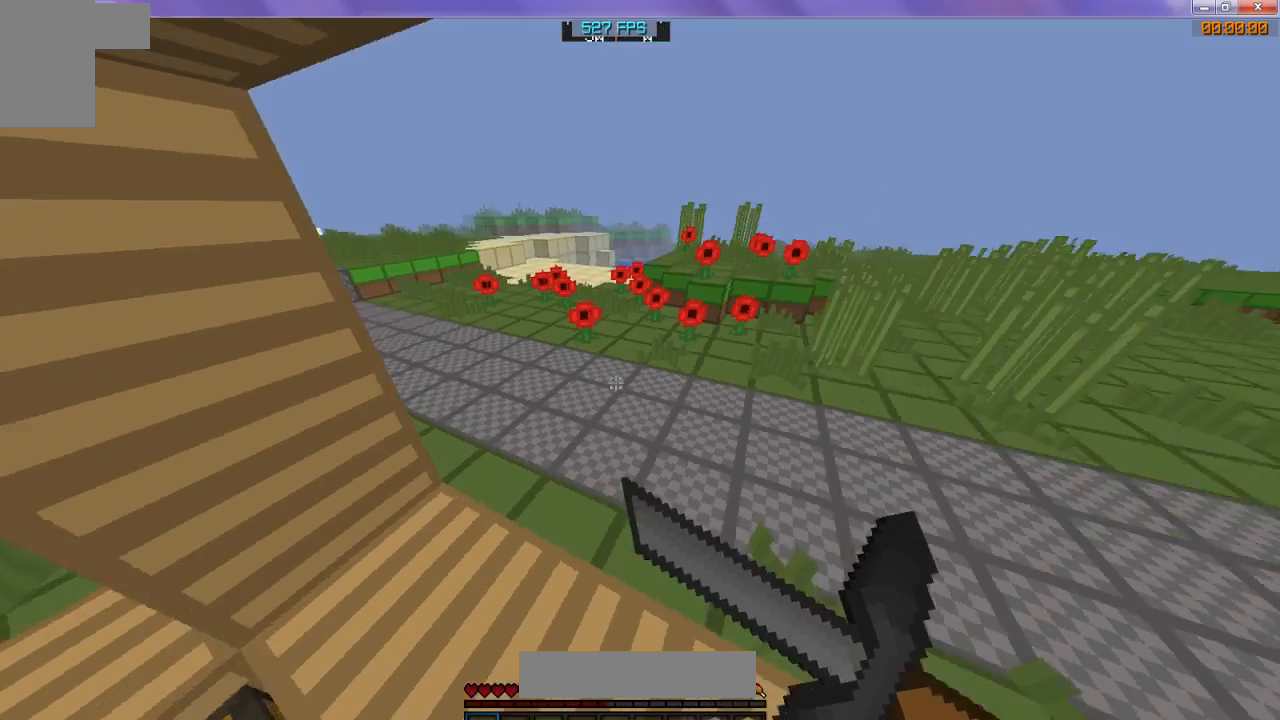
{"keys": [], "events": []}
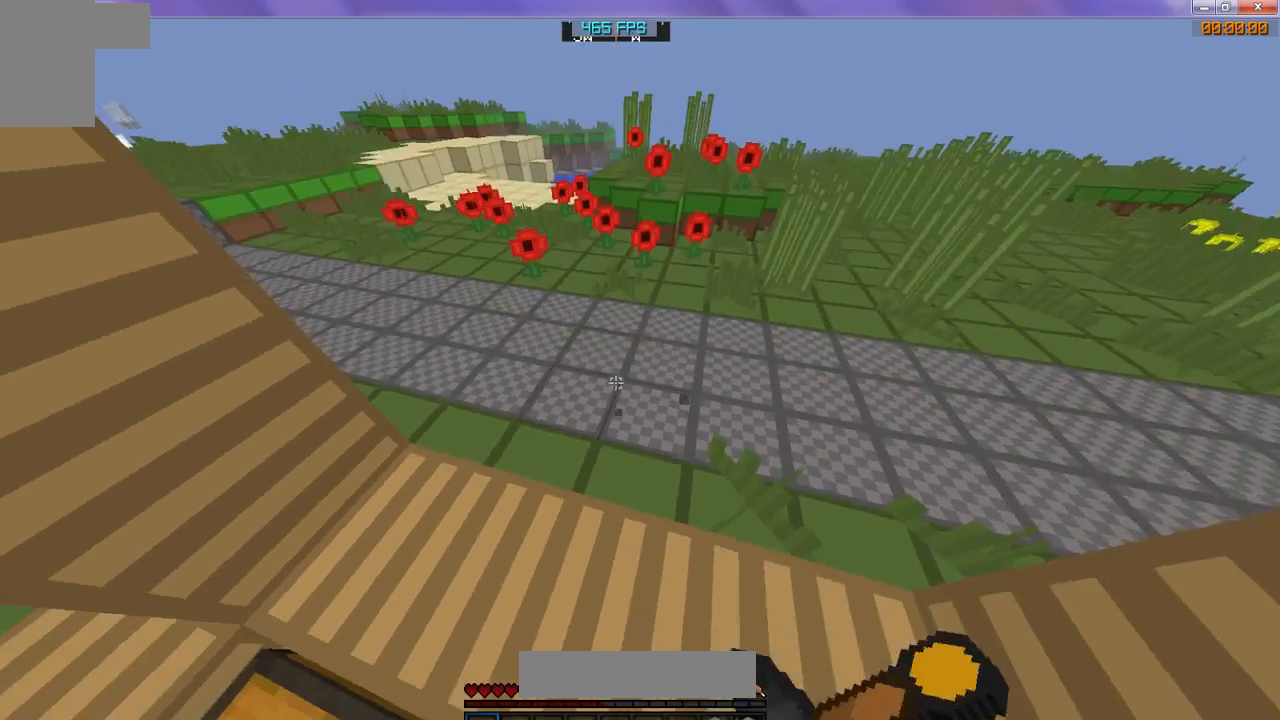
{"keys": [], "events": [[233, "w", "down"], [333, "w", "up"]]}
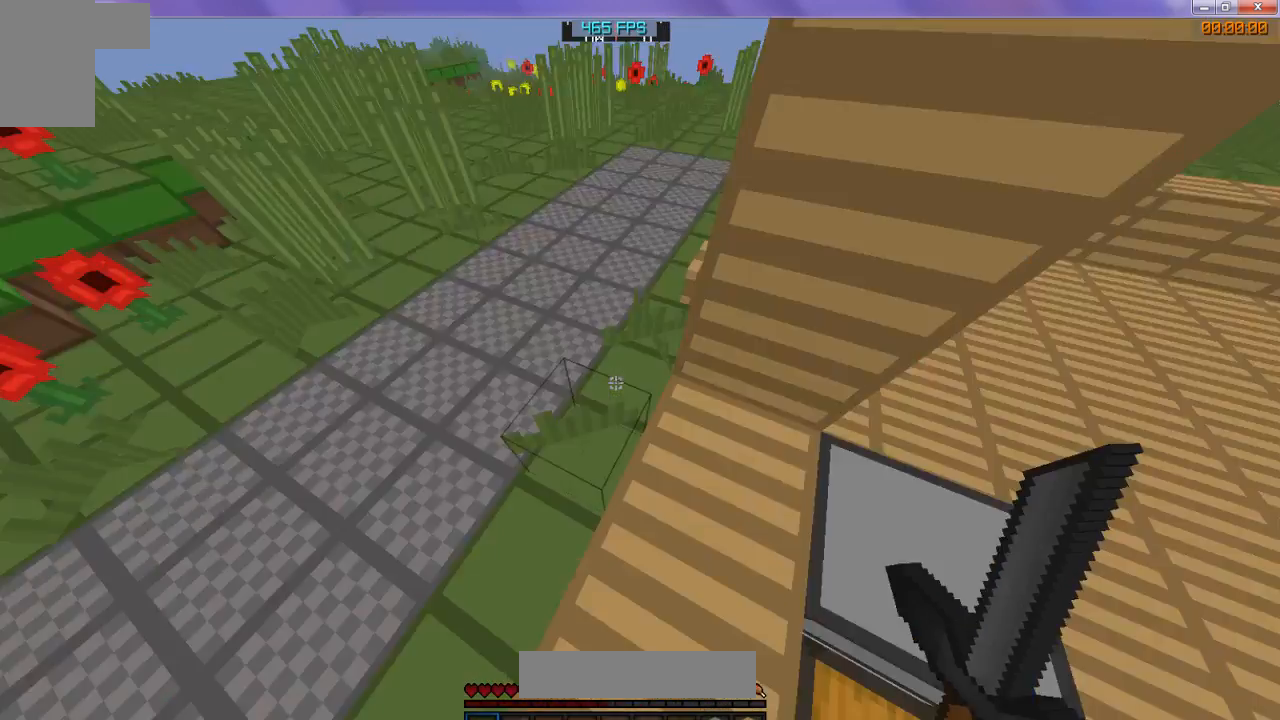
{"keys": ["w"], "events": [[467, "w", "down"]]}